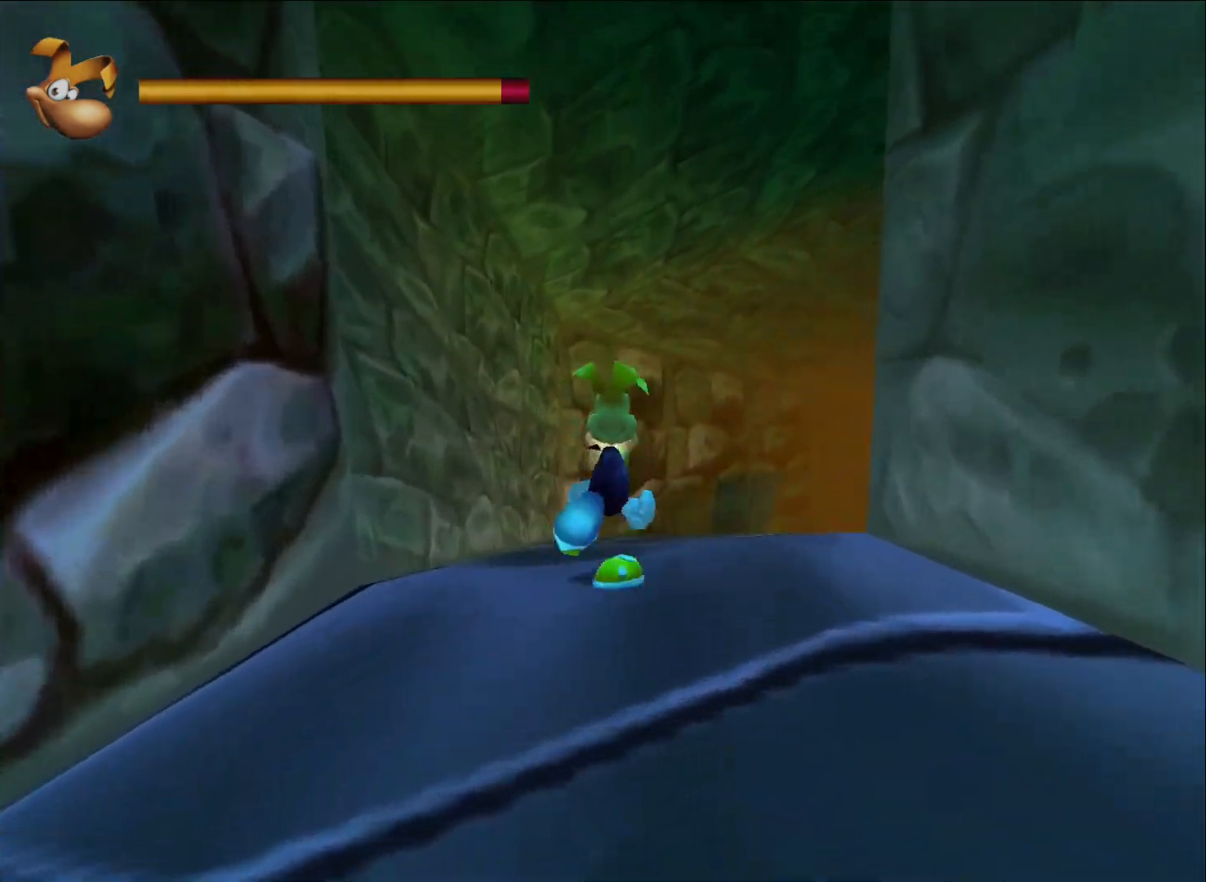
Gameplay with a controller (Xbox layout); each line is a JSON object with the inputs held at the frame after it. "events" lists button and stick changes between this image and that frame as [ms after this image, input, new state], when the widget could be followed in between.
{"buttons": [], "left_stick": "up", "right_stick": "center", "events": []}
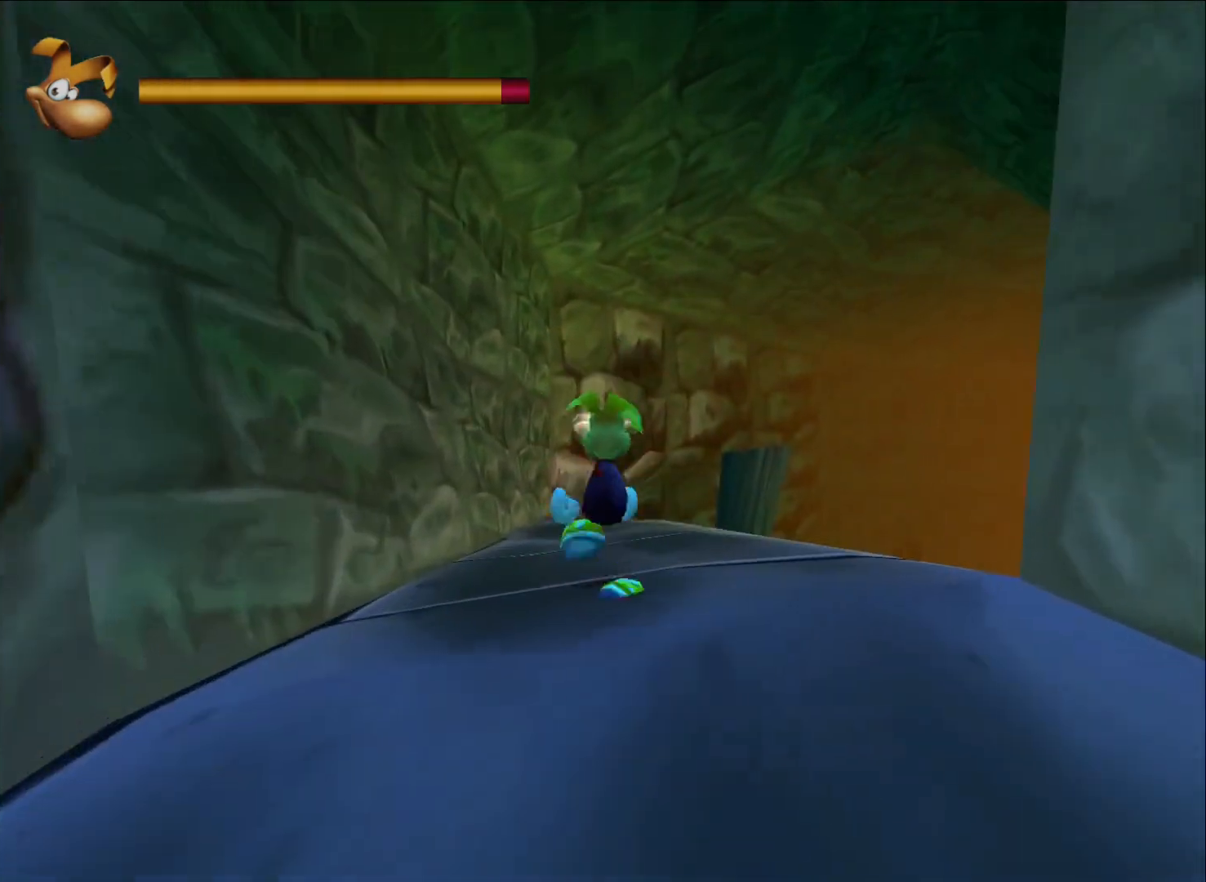
{"buttons": [], "left_stick": "up", "right_stick": "center", "events": []}
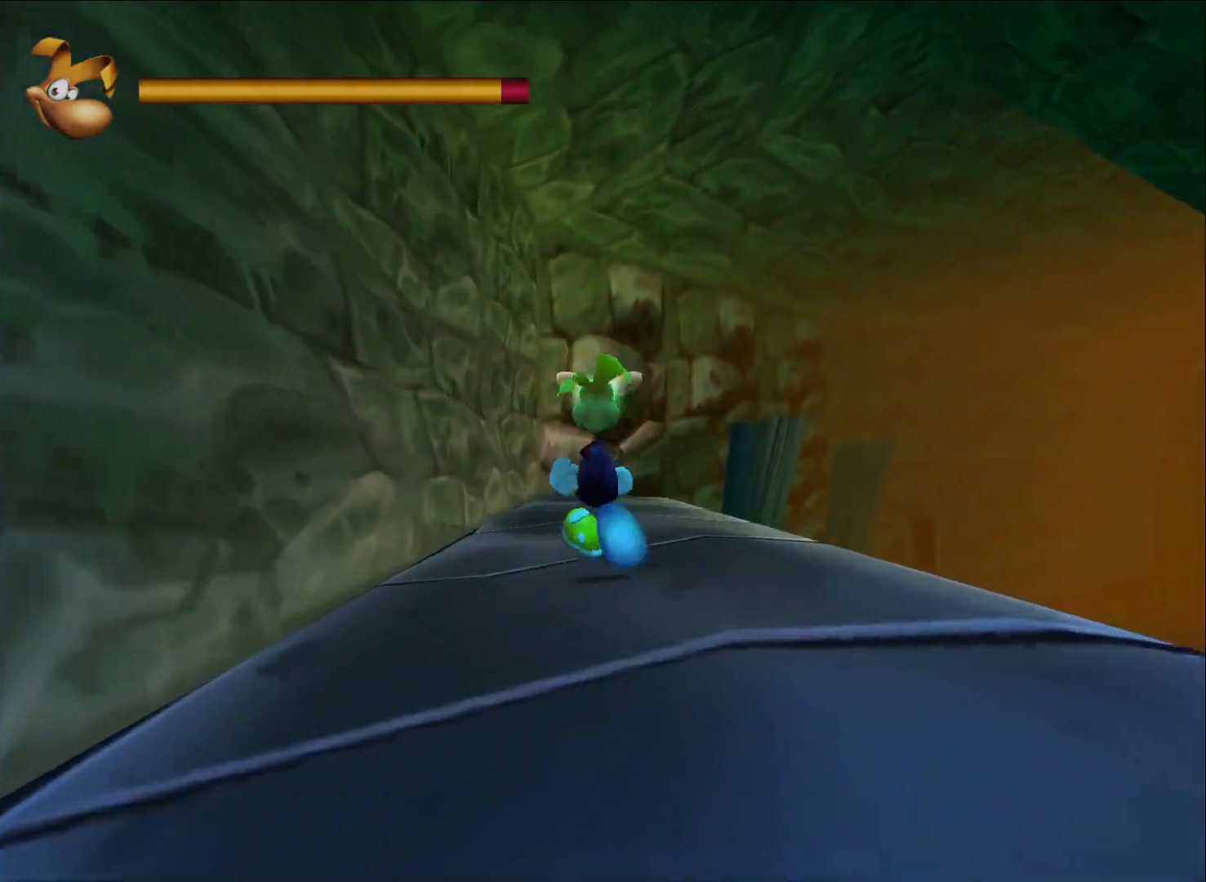
{"buttons": [], "left_stick": "up", "right_stick": "center", "events": []}
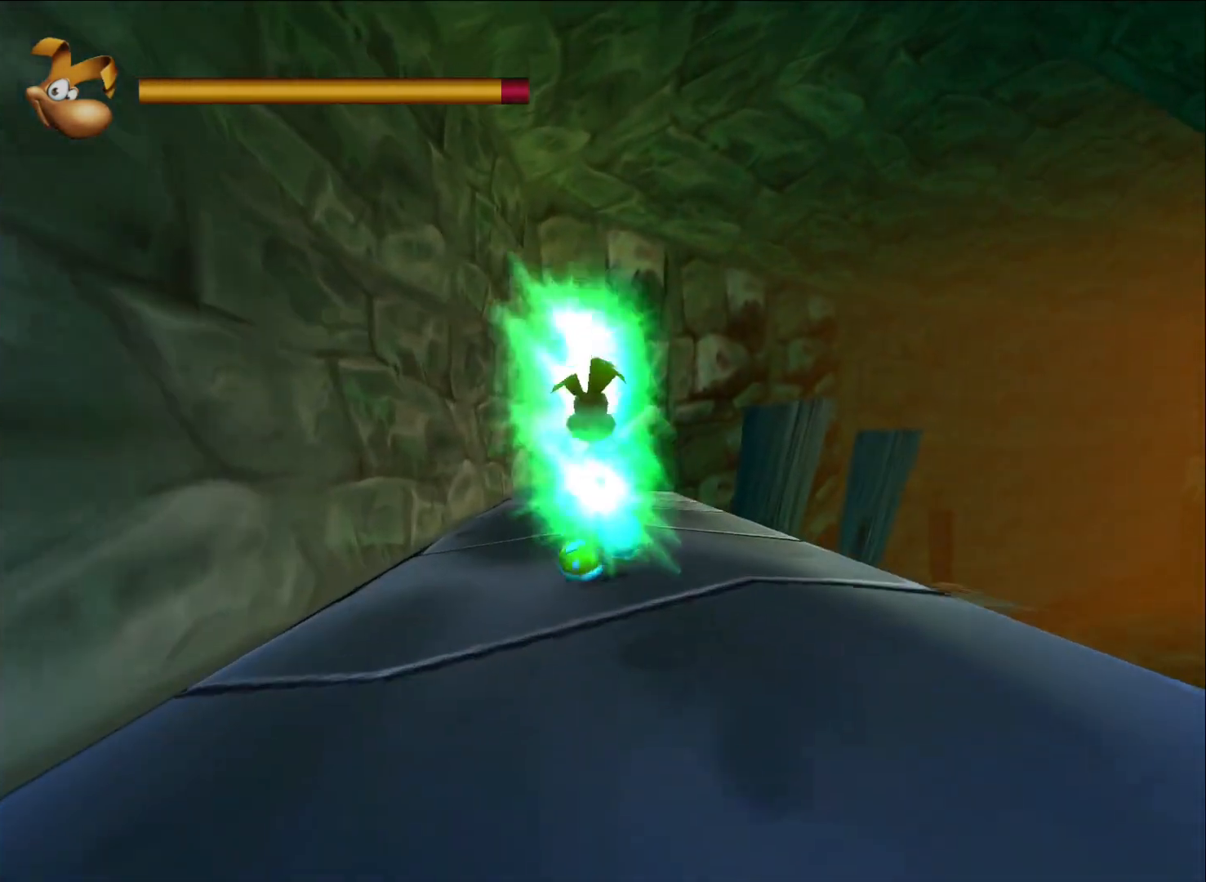
{"buttons": [], "left_stick": "up", "right_stick": "center", "events": []}
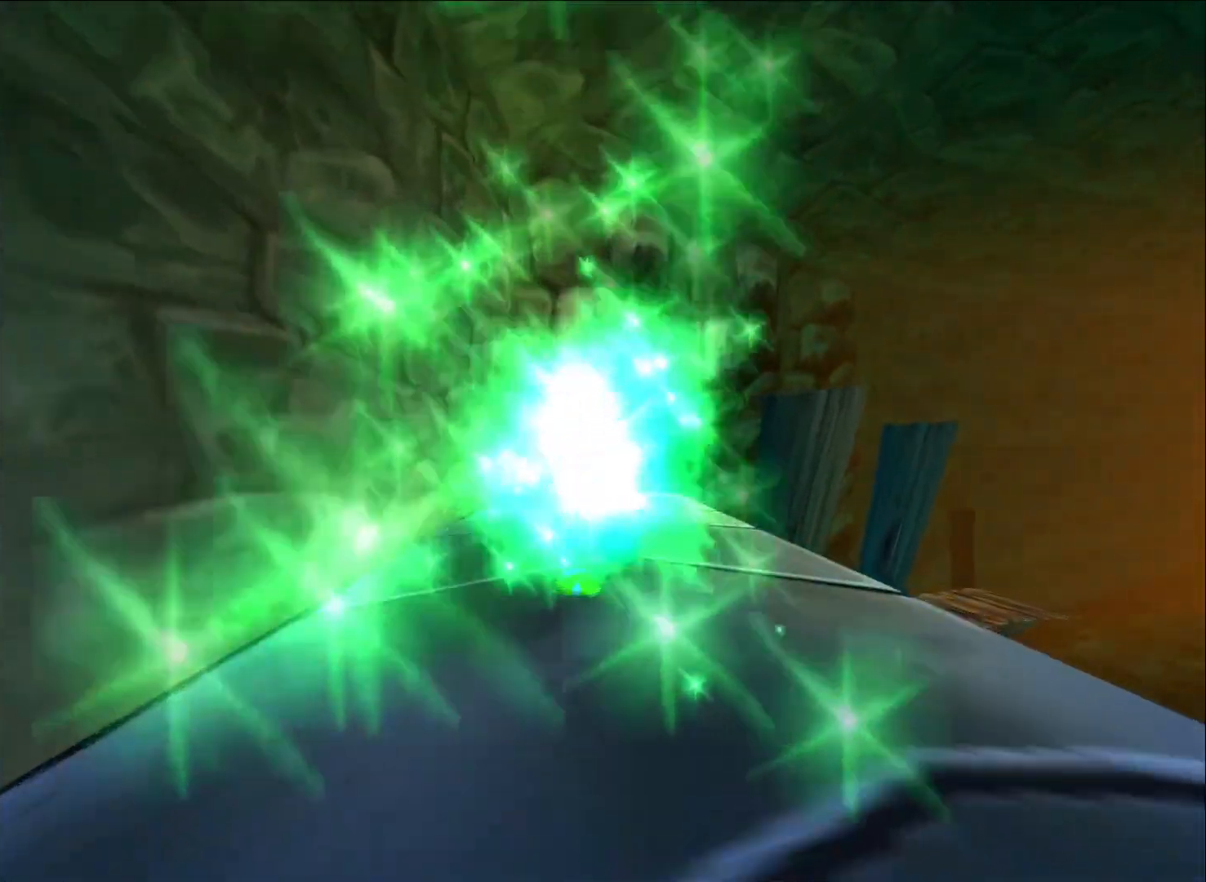
{"buttons": [], "left_stick": "up", "right_stick": "center", "events": []}
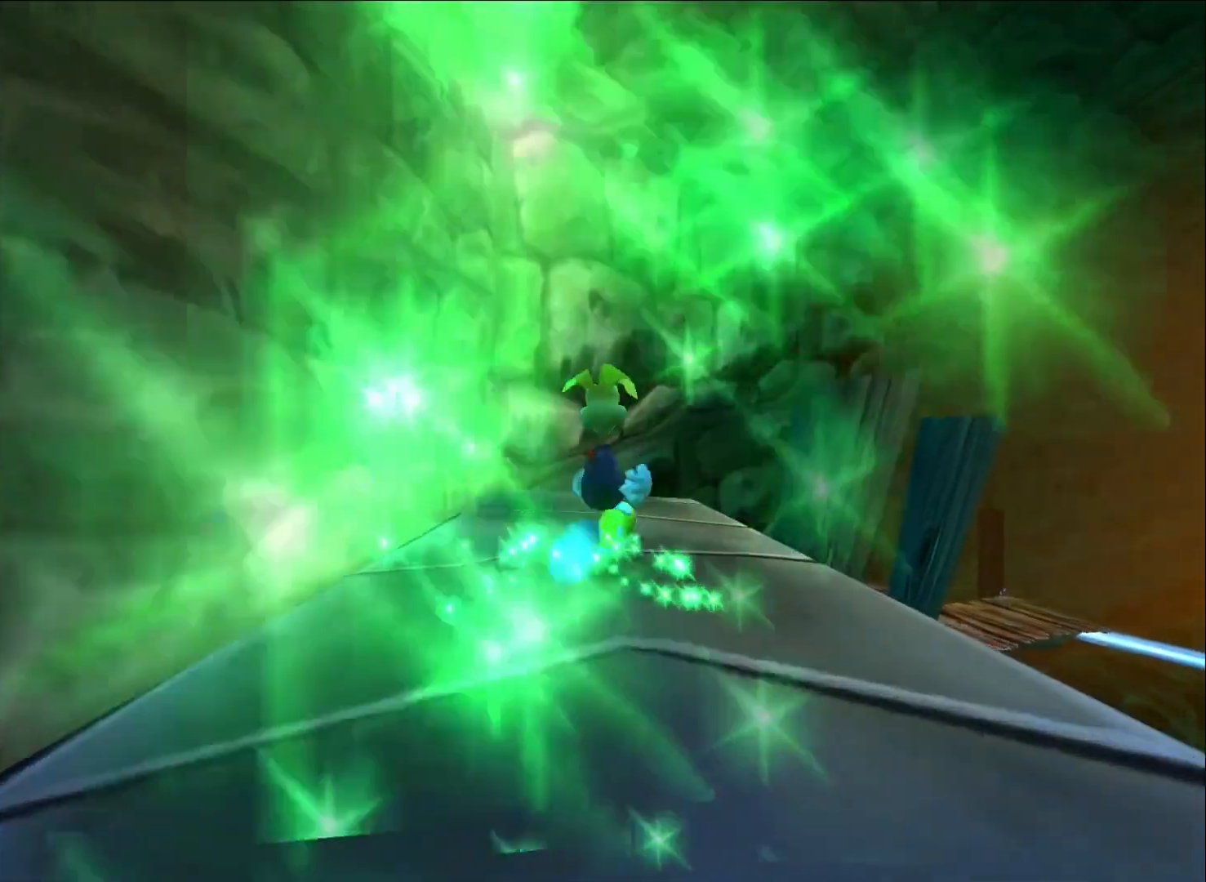
{"buttons": [], "left_stick": "up", "right_stick": "center", "events": []}
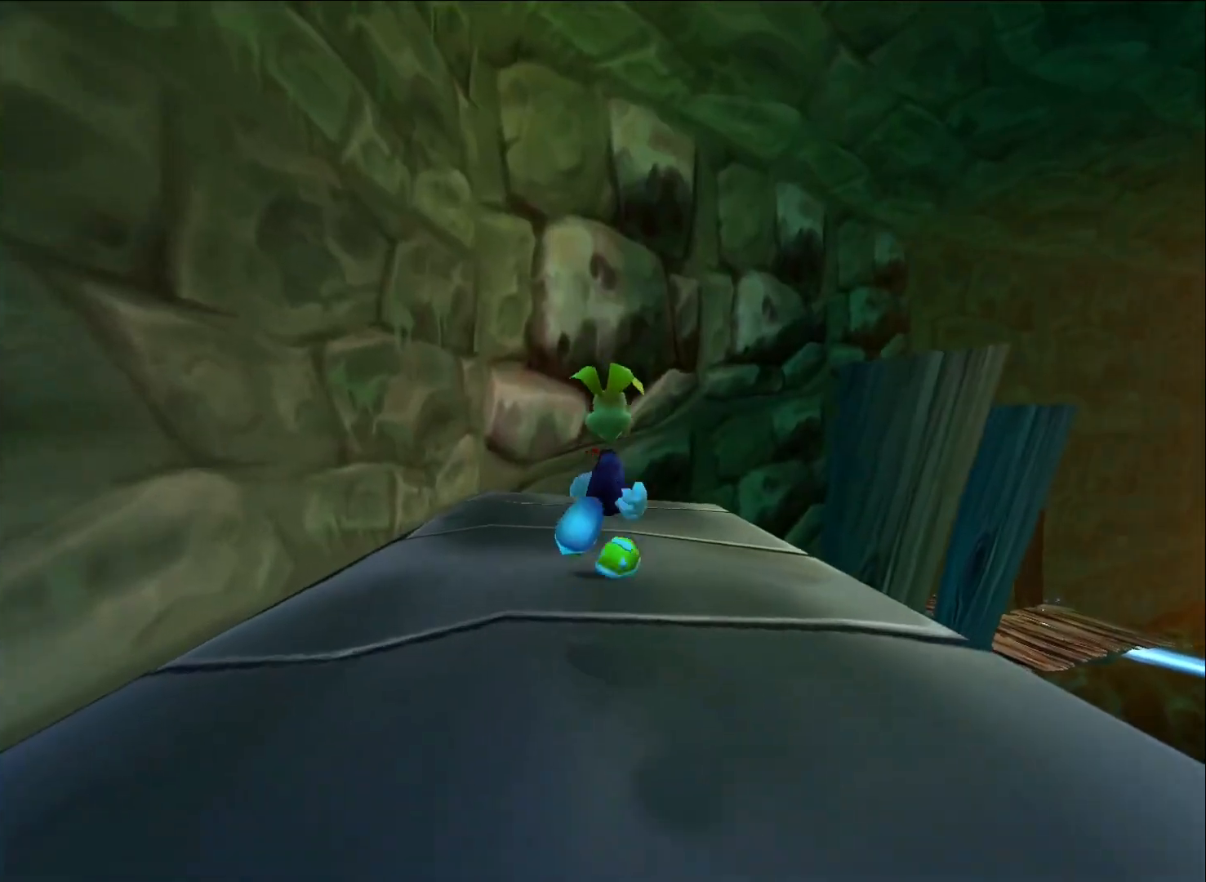
{"buttons": [], "left_stick": "up-right", "right_stick": "center", "events": [[267, "left_stick", "up-right"]]}
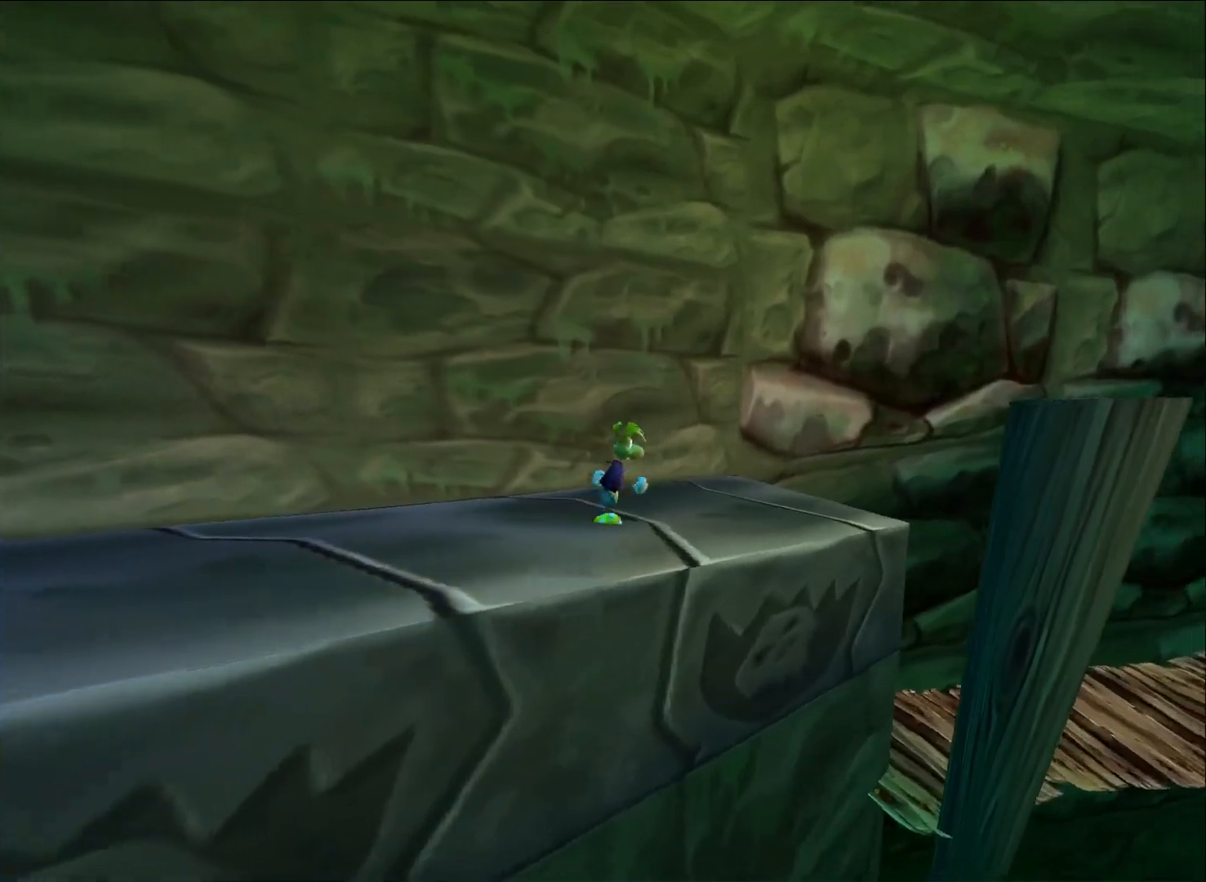
{"buttons": [], "left_stick": "up-right", "right_stick": "center", "events": []}
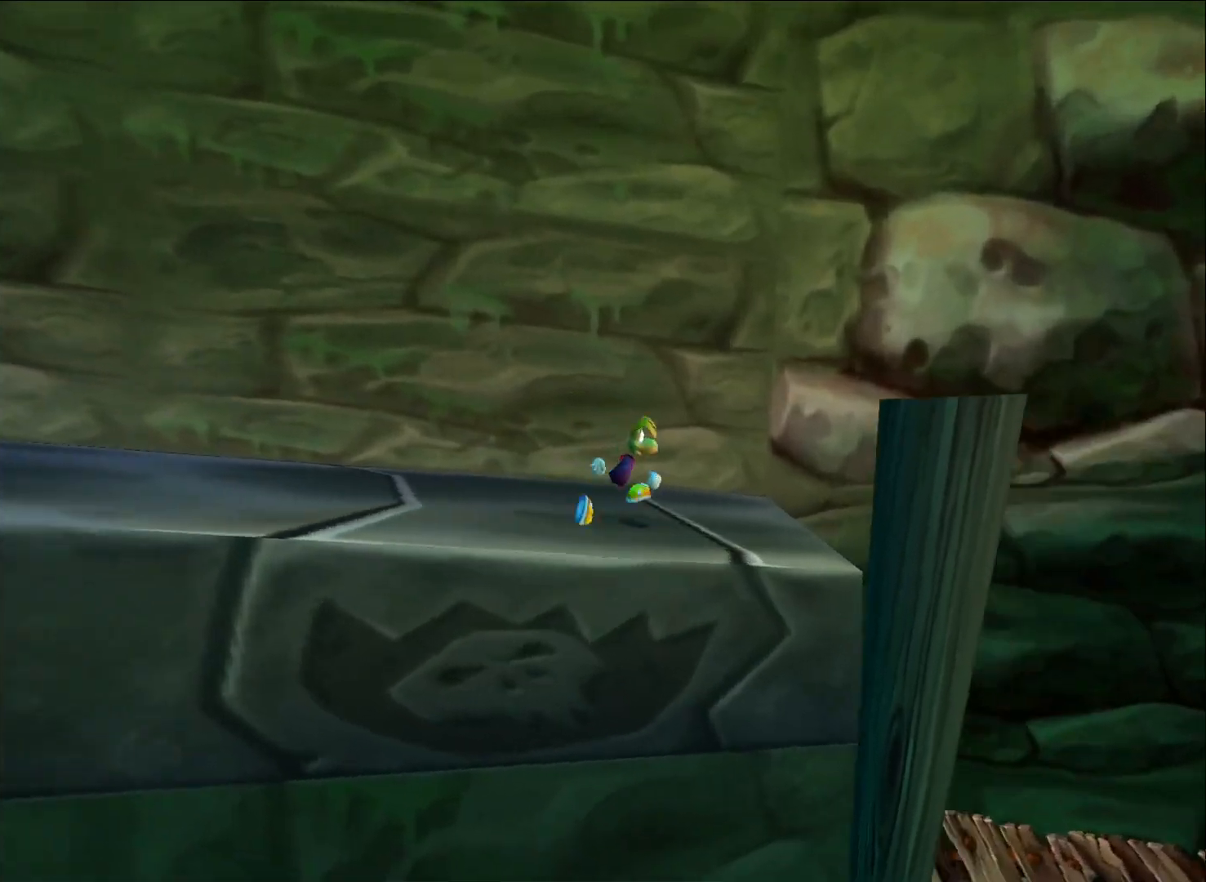
{"buttons": [], "left_stick": "down-right", "right_stick": "center", "events": [[50, "left_stick", "right"], [333, "left_stick", "down-right"]]}
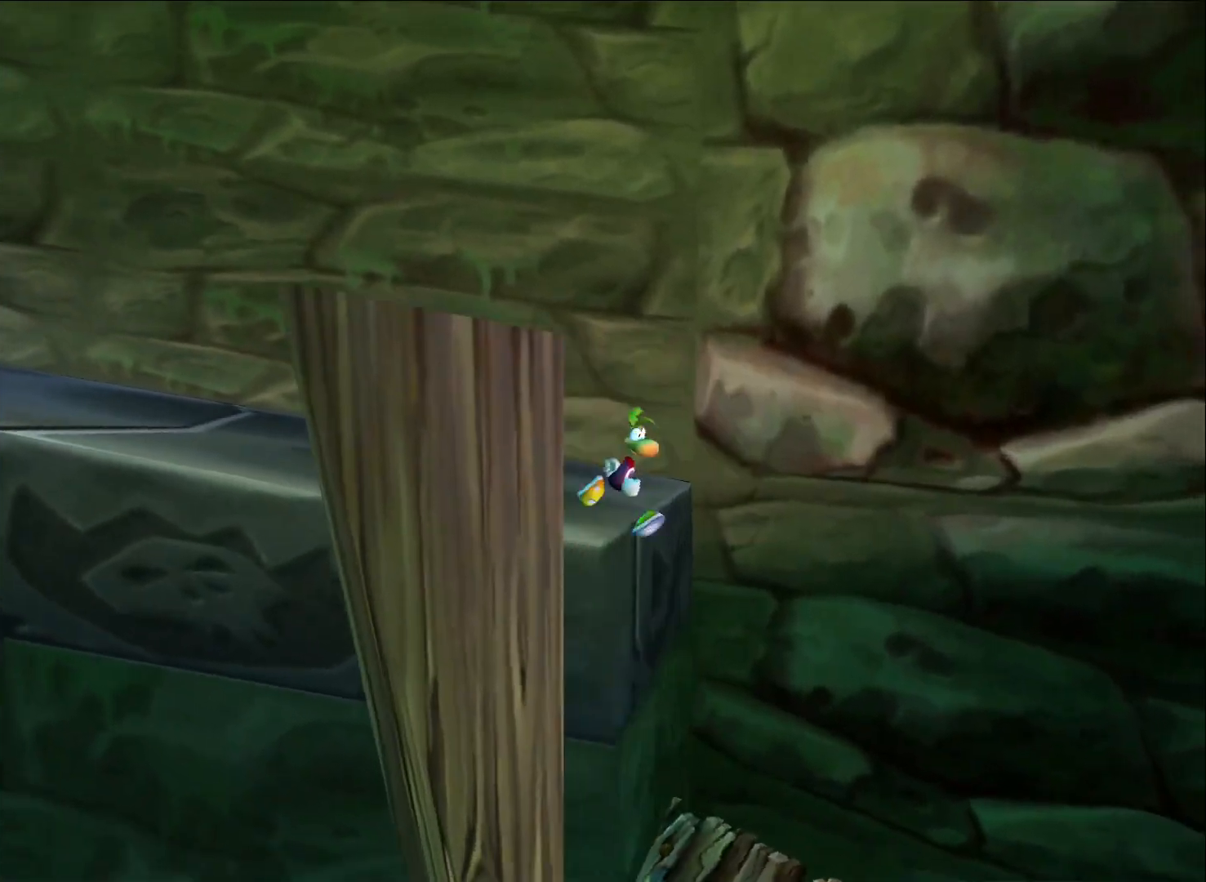
{"buttons": [], "left_stick": "down-right", "right_stick": "center", "events": []}
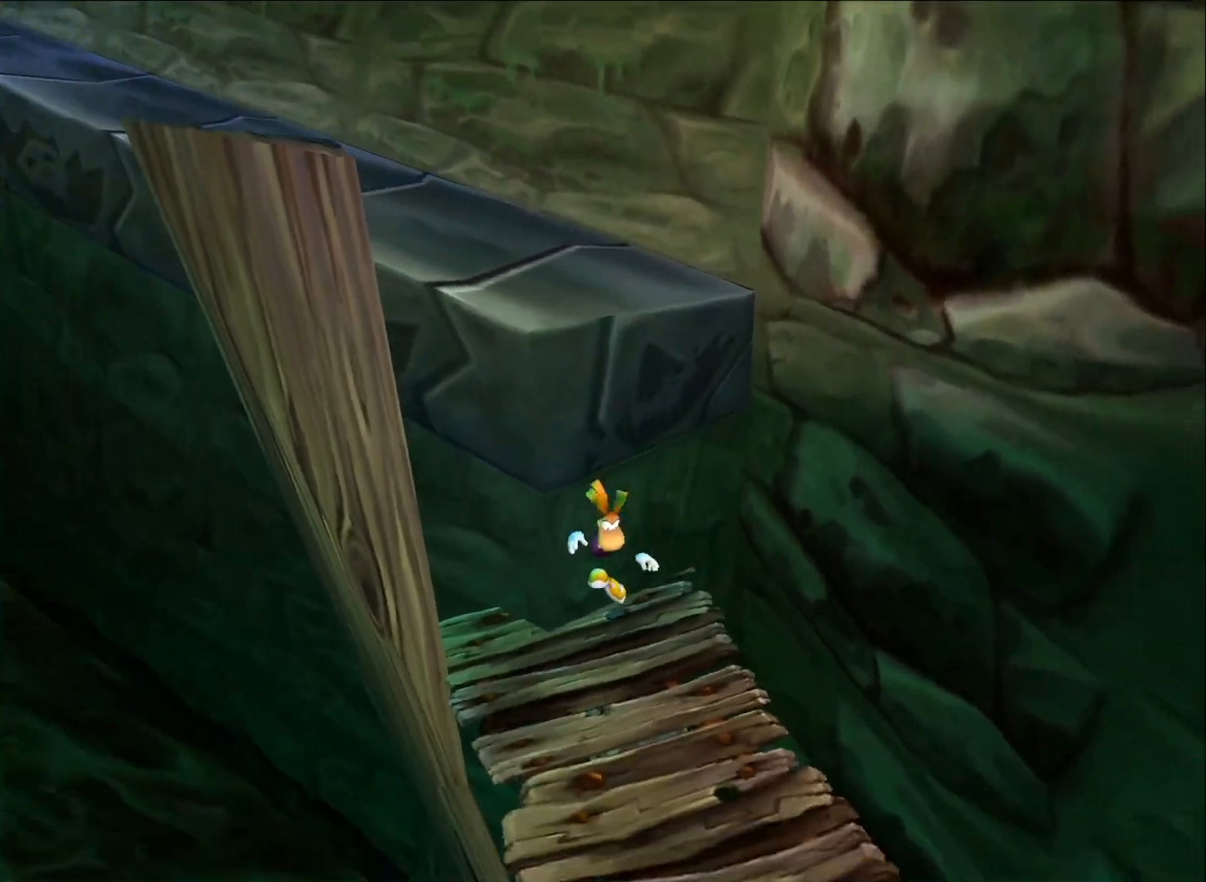
{"buttons": [], "left_stick": "down", "right_stick": "center", "events": [[33, "left_stick", "down"]]}
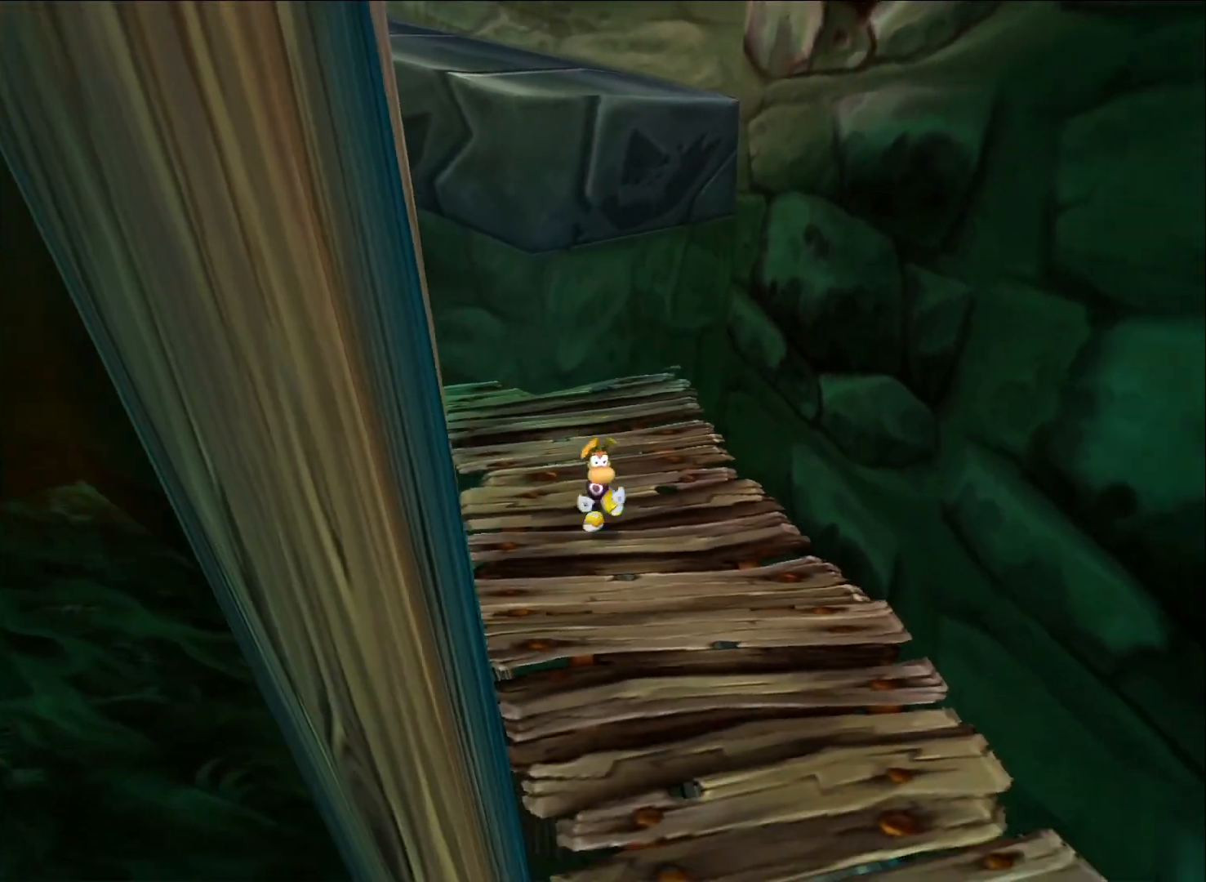
{"buttons": [], "left_stick": "down", "right_stick": "center", "events": []}
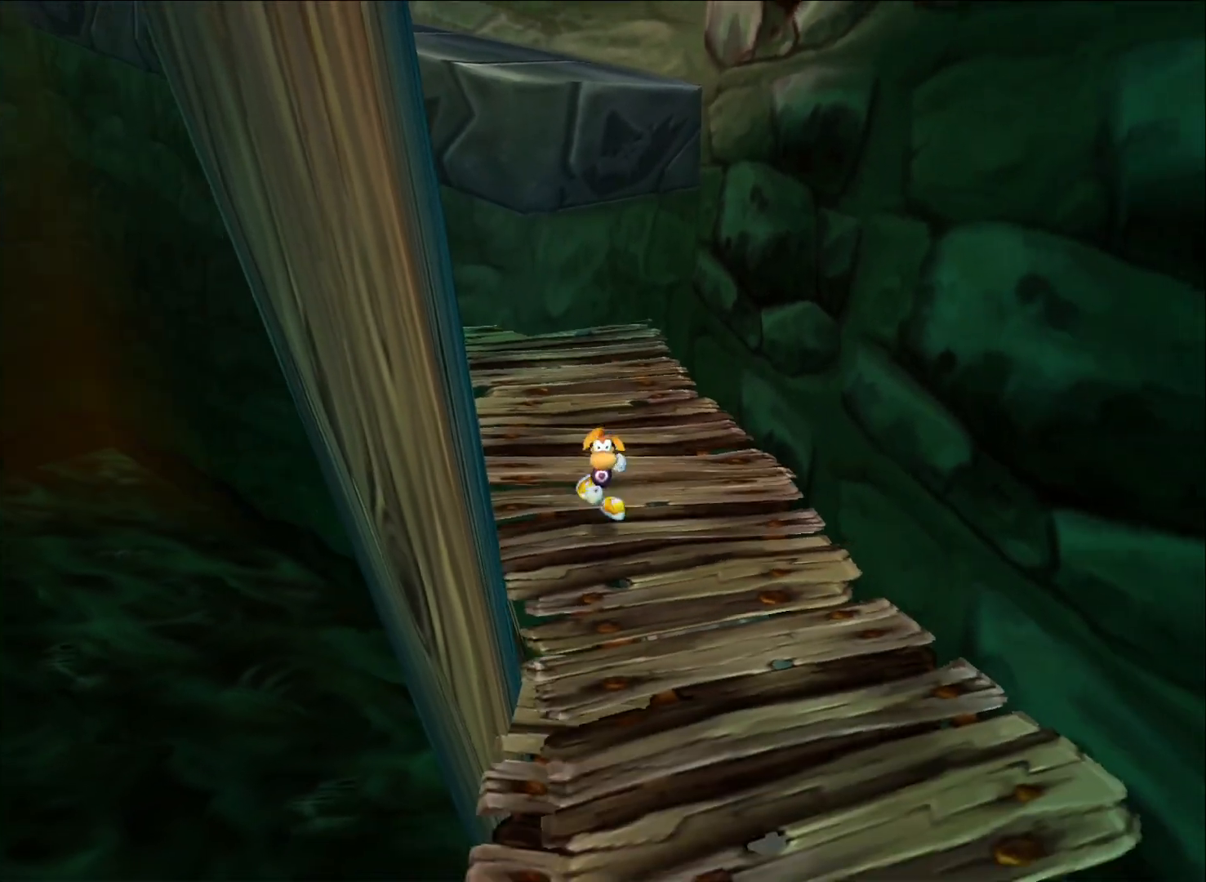
{"buttons": [], "left_stick": "down", "right_stick": "center", "events": []}
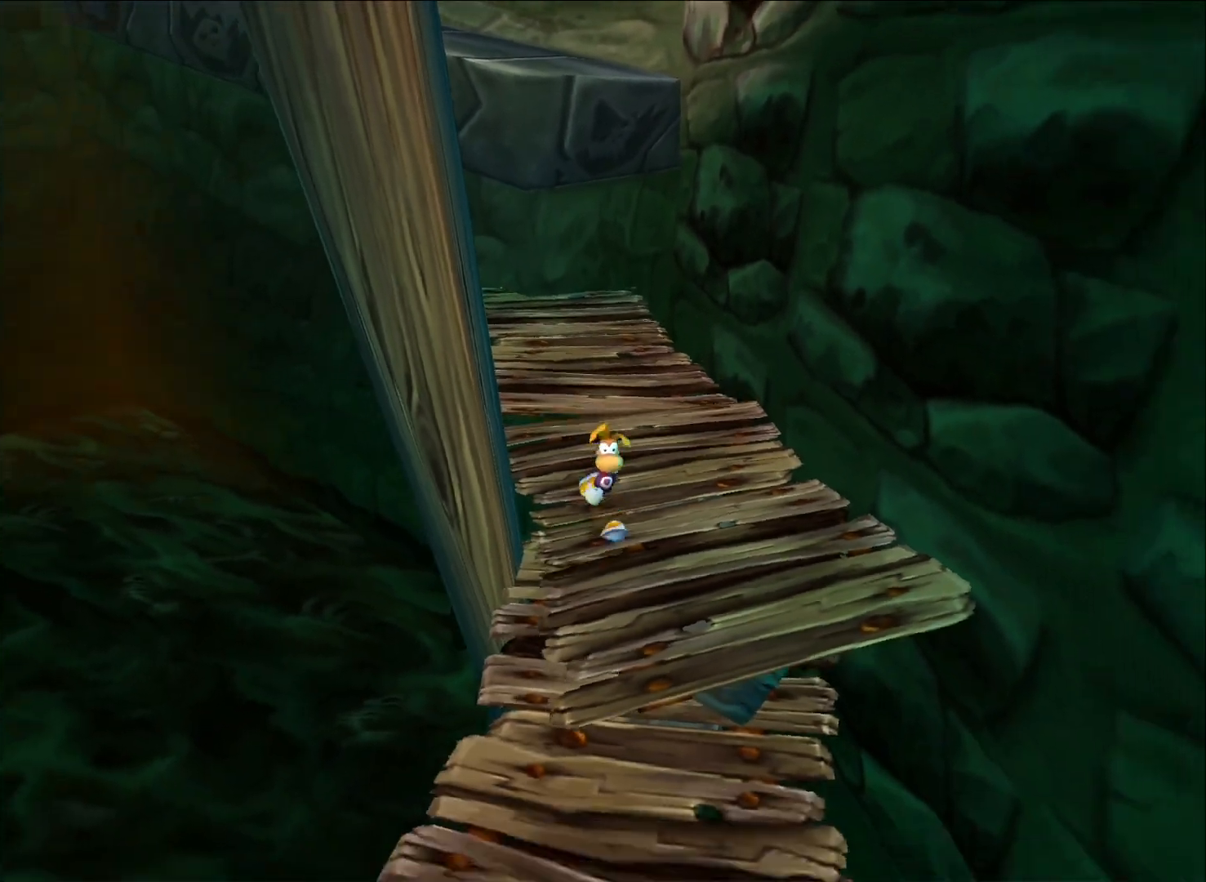
{"buttons": [], "left_stick": "down", "right_stick": "center", "events": []}
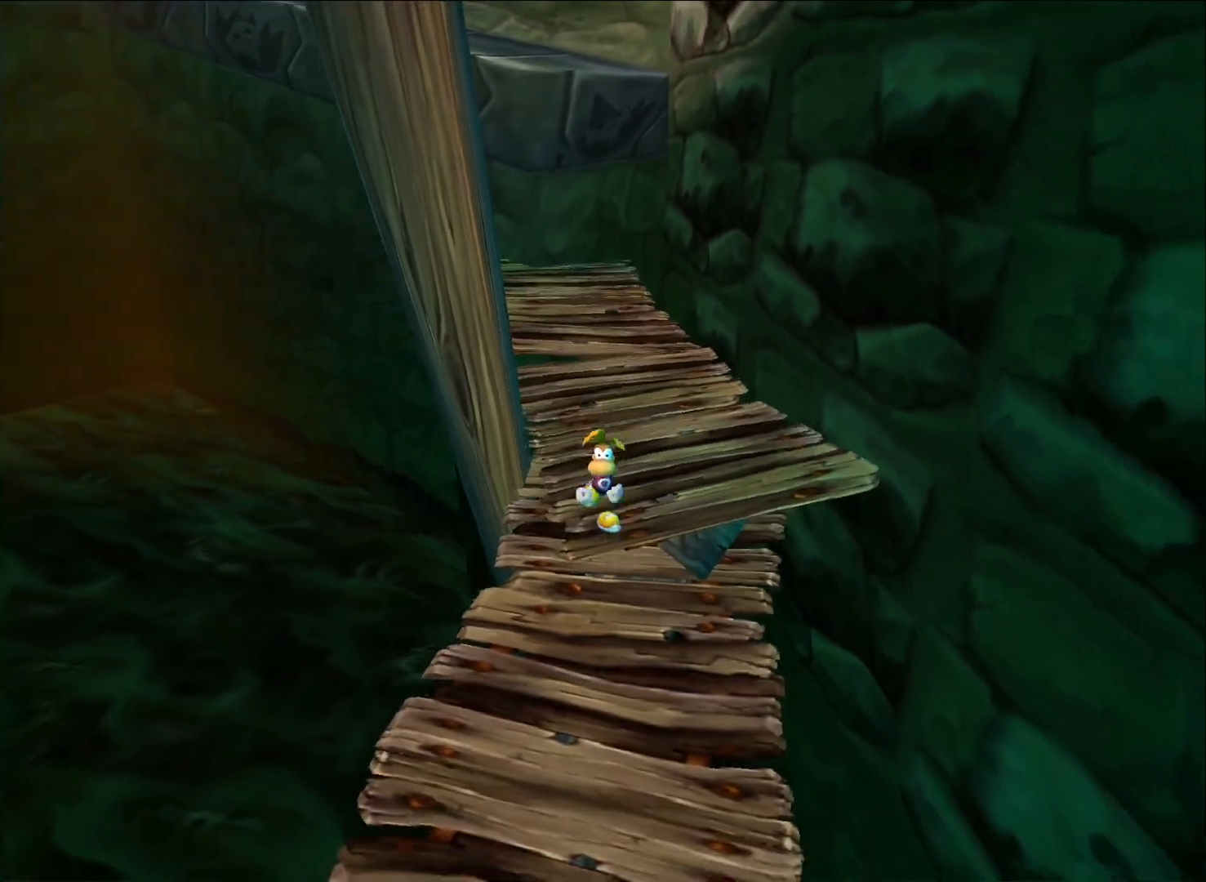
{"buttons": [], "left_stick": "down", "right_stick": "center", "events": []}
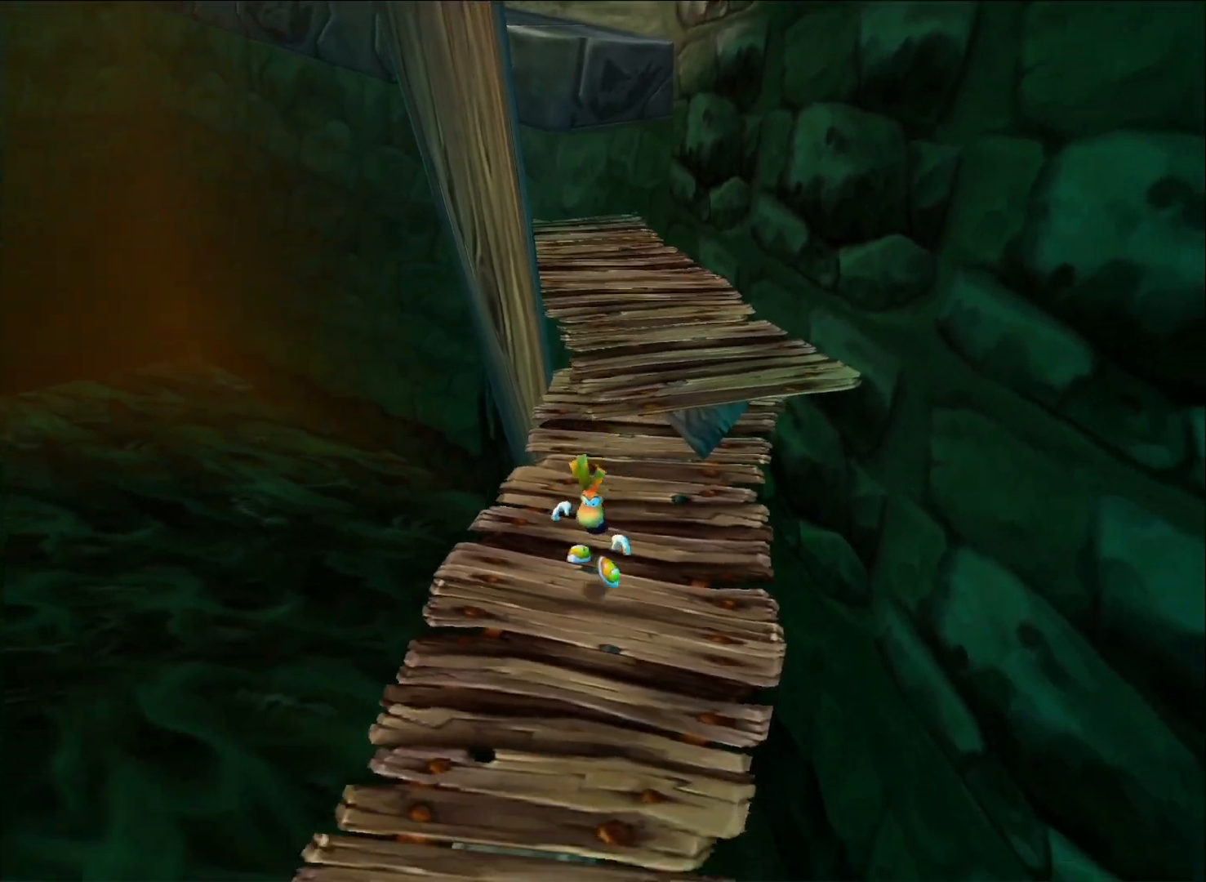
{"buttons": [], "left_stick": "down", "right_stick": "center", "events": []}
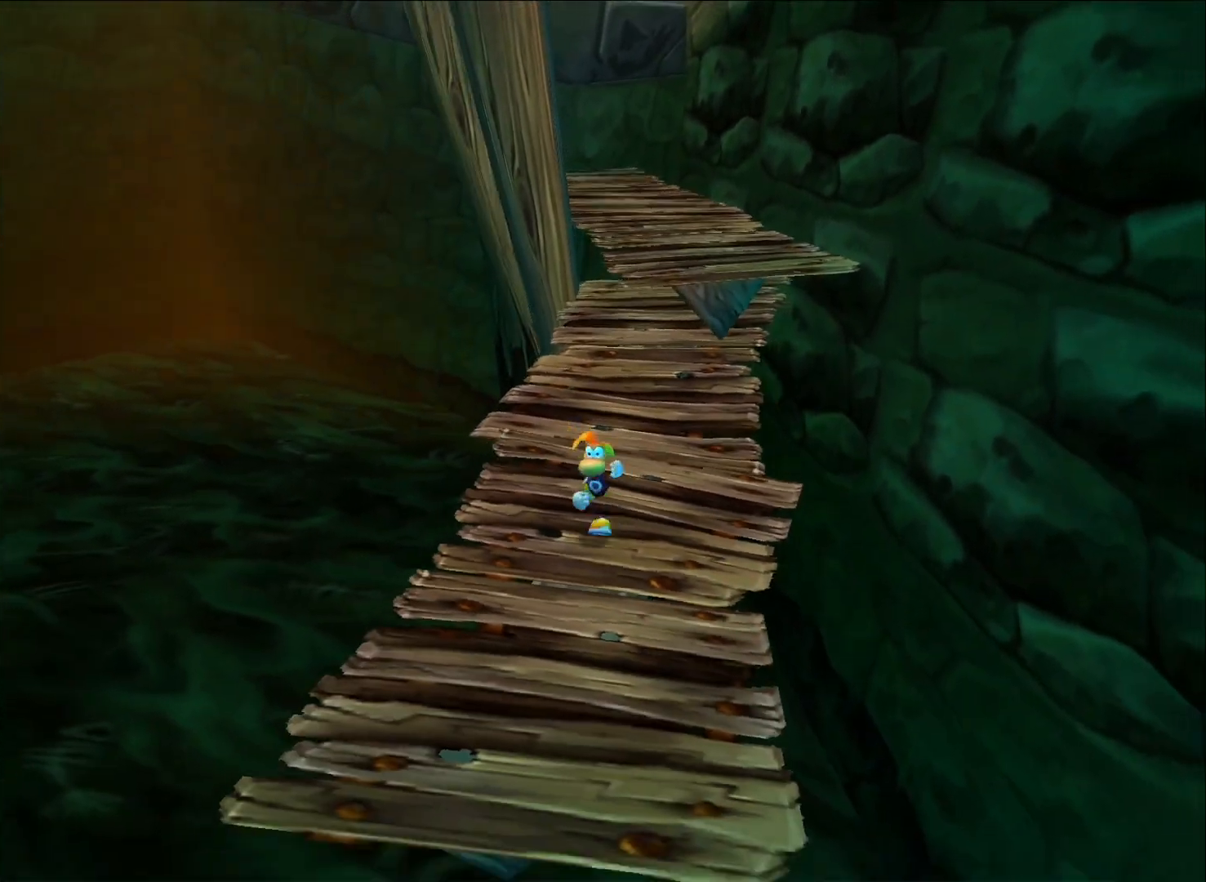
{"buttons": [], "left_stick": "down-left", "right_stick": "center", "events": [[33, "left_stick", "down-left"]]}
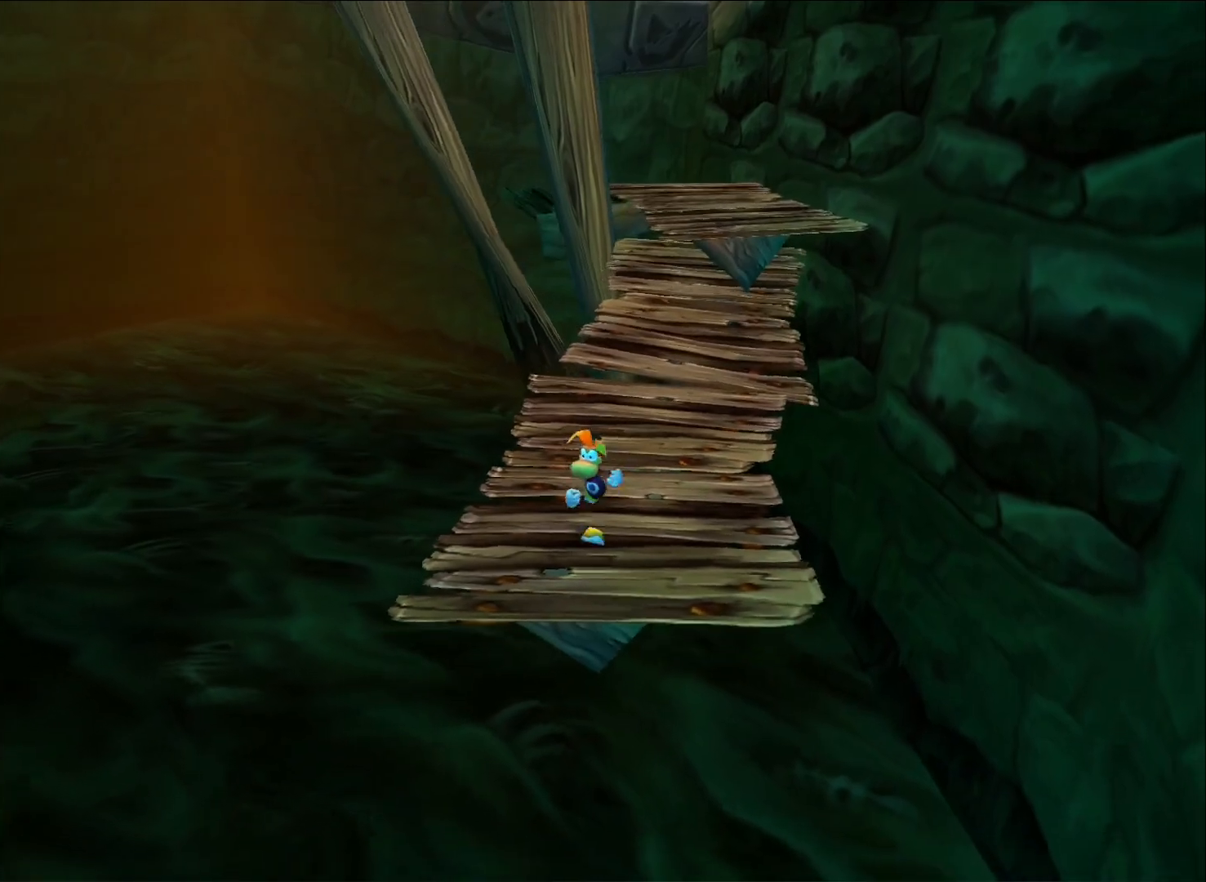
{"buttons": [], "left_stick": "down-left", "right_stick": "center", "events": []}
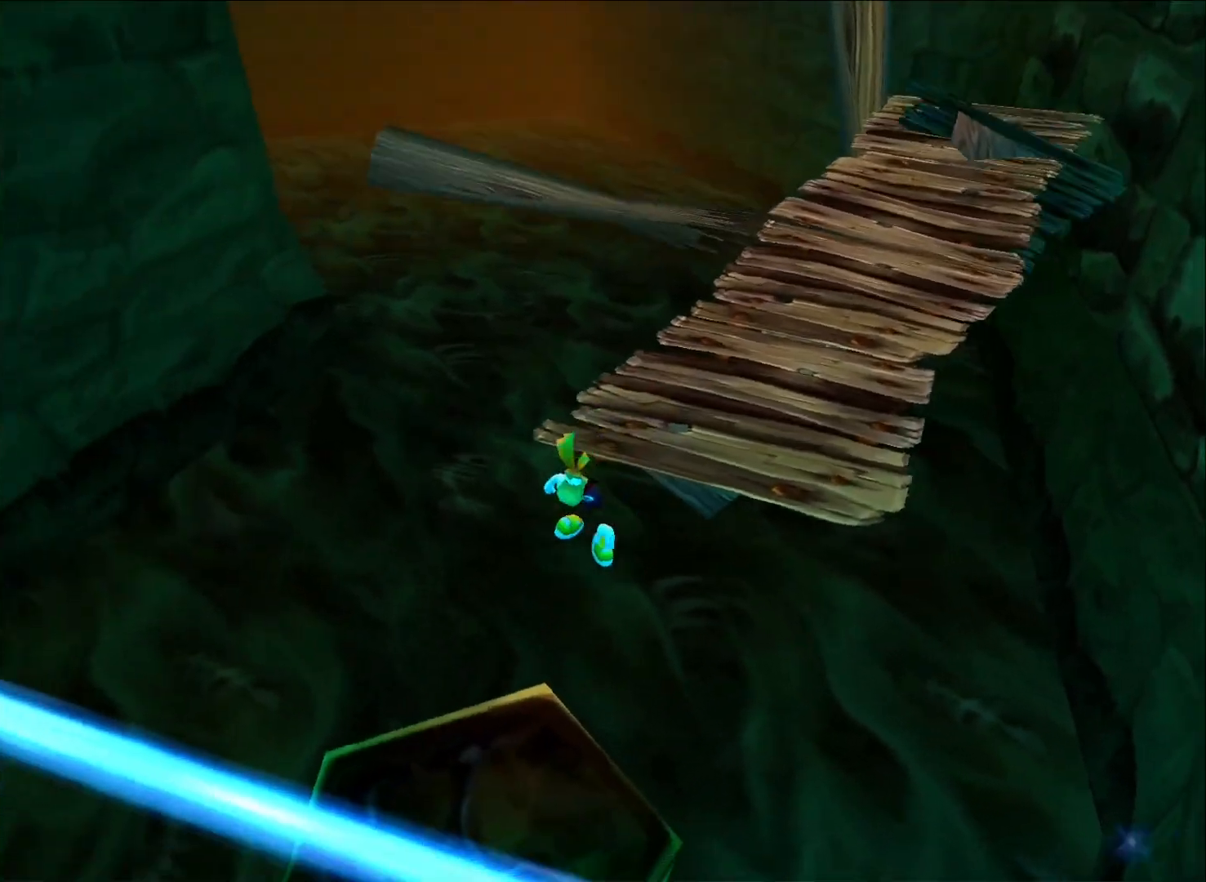
{"buttons": [], "left_stick": "left", "right_stick": "center", "events": [[450, "left_stick", "left"]]}
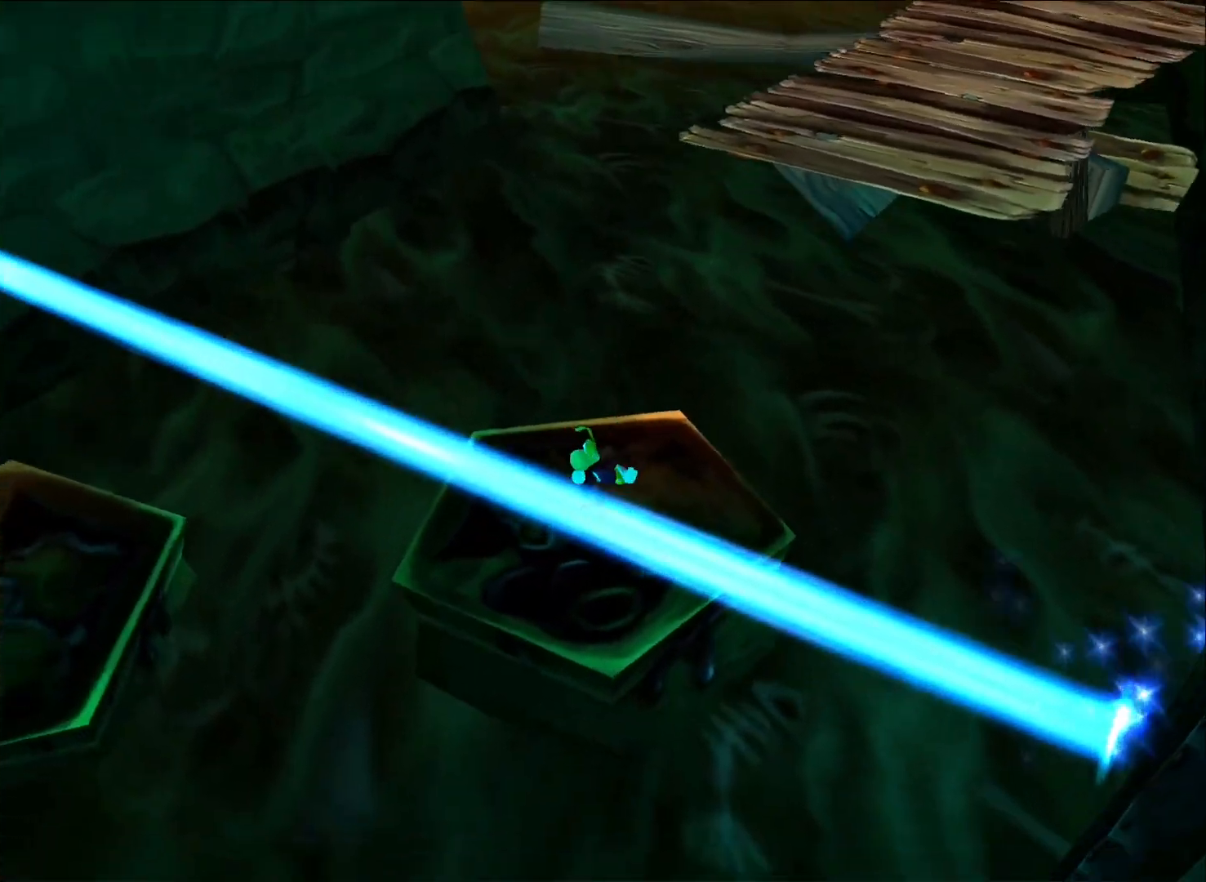
{"buttons": ["A"], "left_stick": "left", "right_stick": "center", "events": [[267, "A", "down"]]}
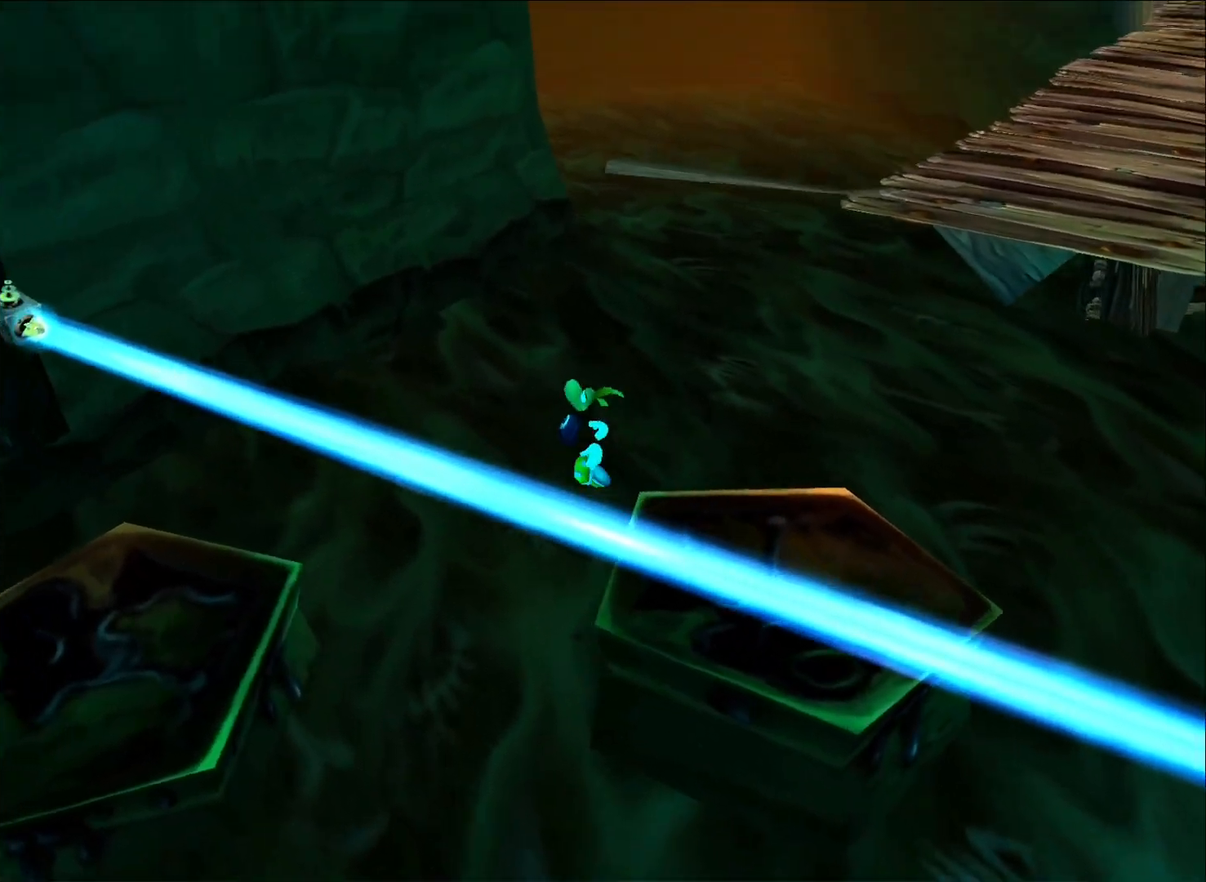
{"buttons": [], "left_stick": "left", "right_stick": "center", "events": [[450, "A", "up"]]}
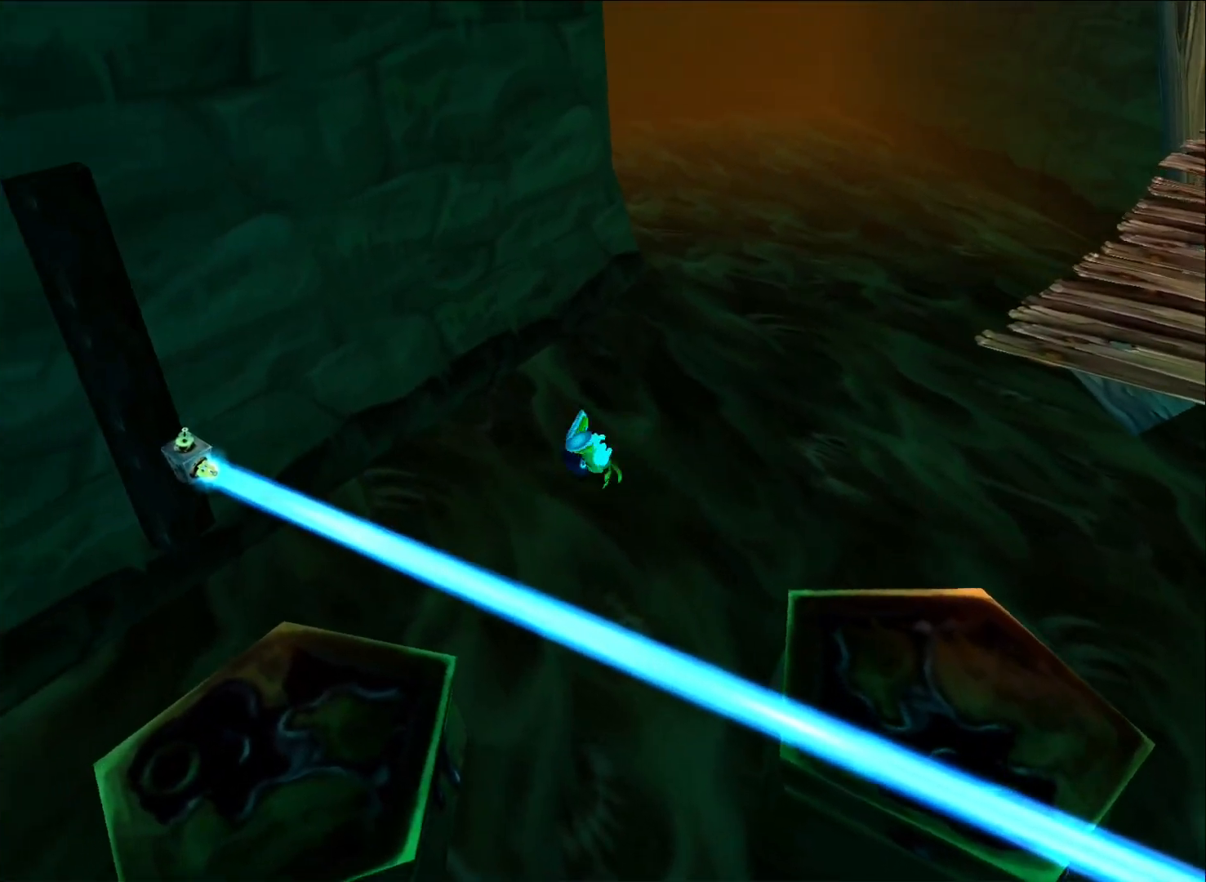
{"buttons": ["R2"], "left_stick": "down-left", "right_stick": "center", "events": [[167, "R2", "down"], [200, "A", "down"], [283, "A", "up"], [333, "A", "down"], [367, "A", "up"], [417, "left_stick", "down-left"]]}
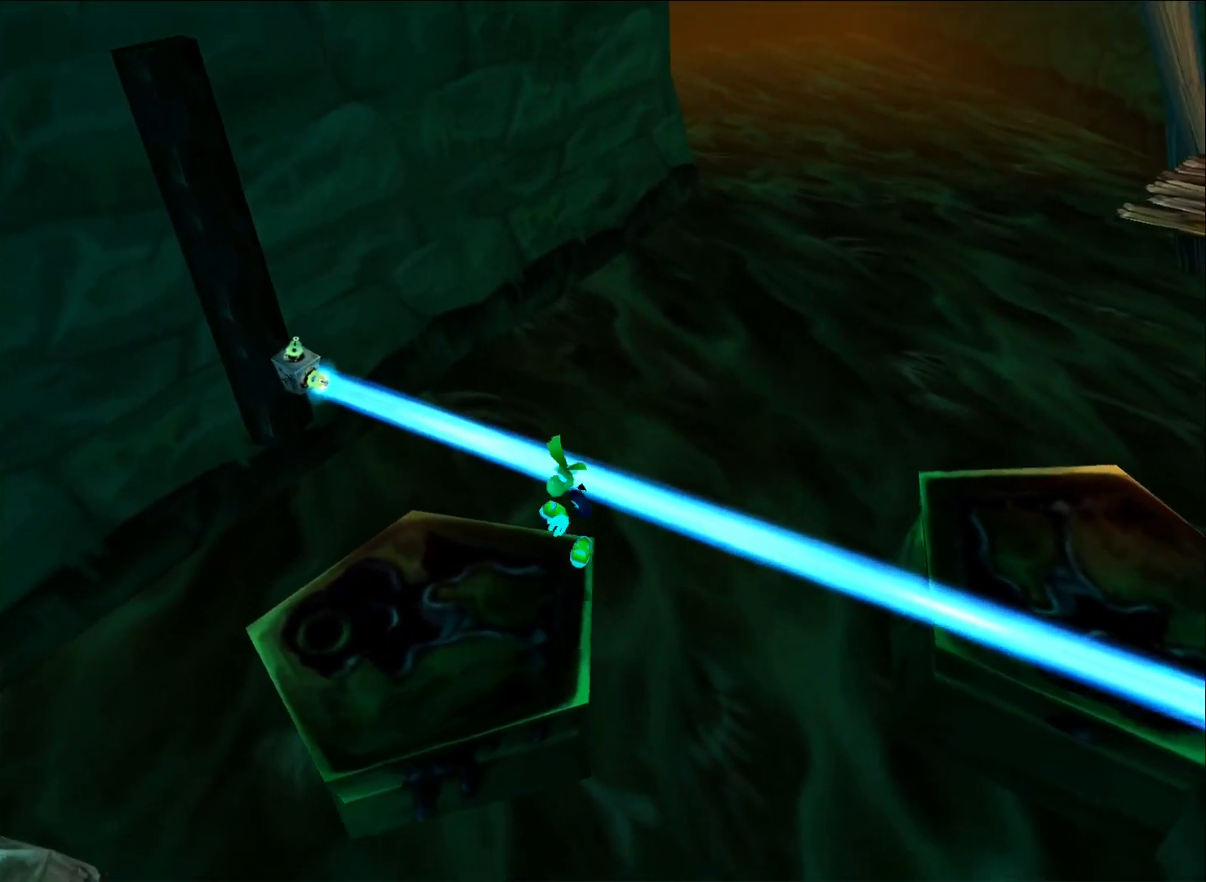
{"buttons": [], "left_stick": "down-left", "right_stick": "center", "events": [[50, "R2", "up"]]}
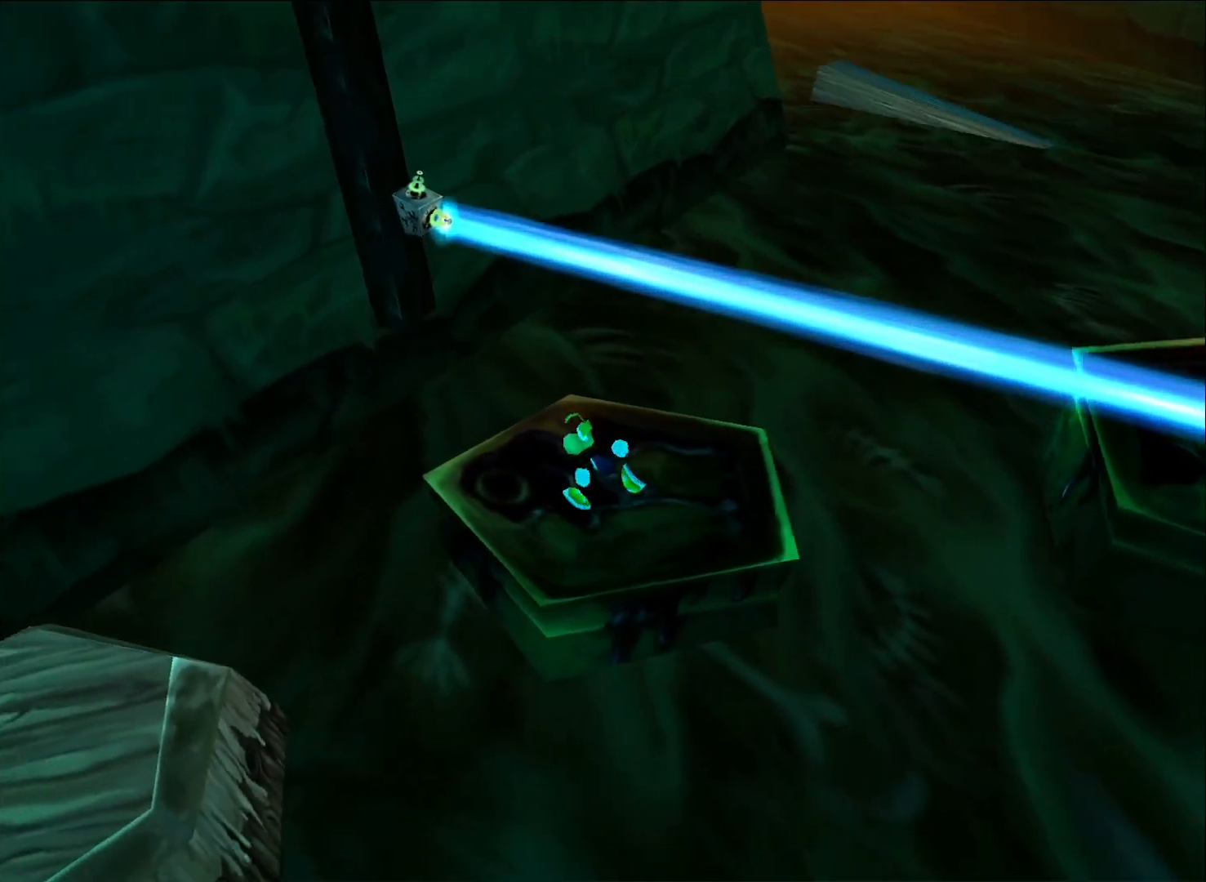
{"buttons": ["A"], "left_stick": "down-left", "right_stick": "center", "events": [[200, "A", "down"]]}
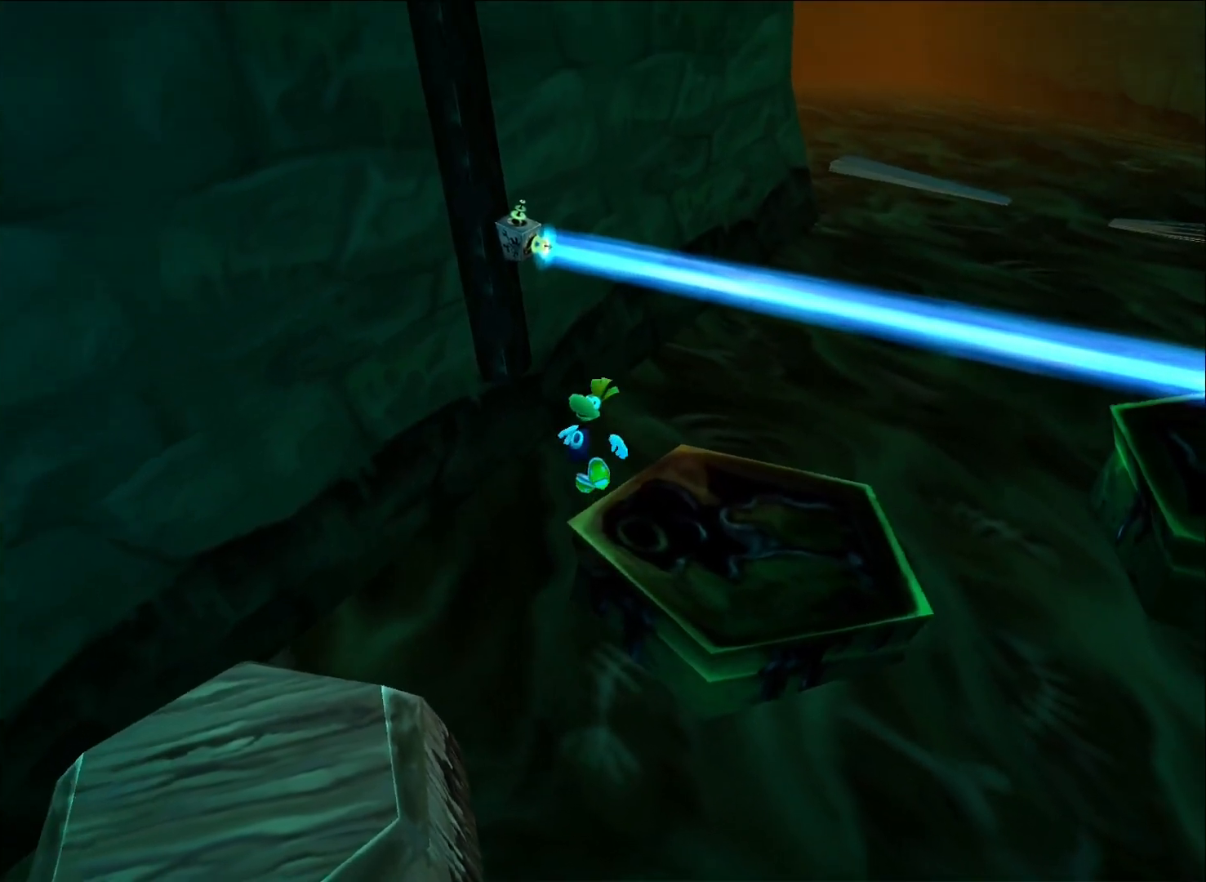
{"buttons": ["A"], "left_stick": "down-left", "right_stick": "center", "events": []}
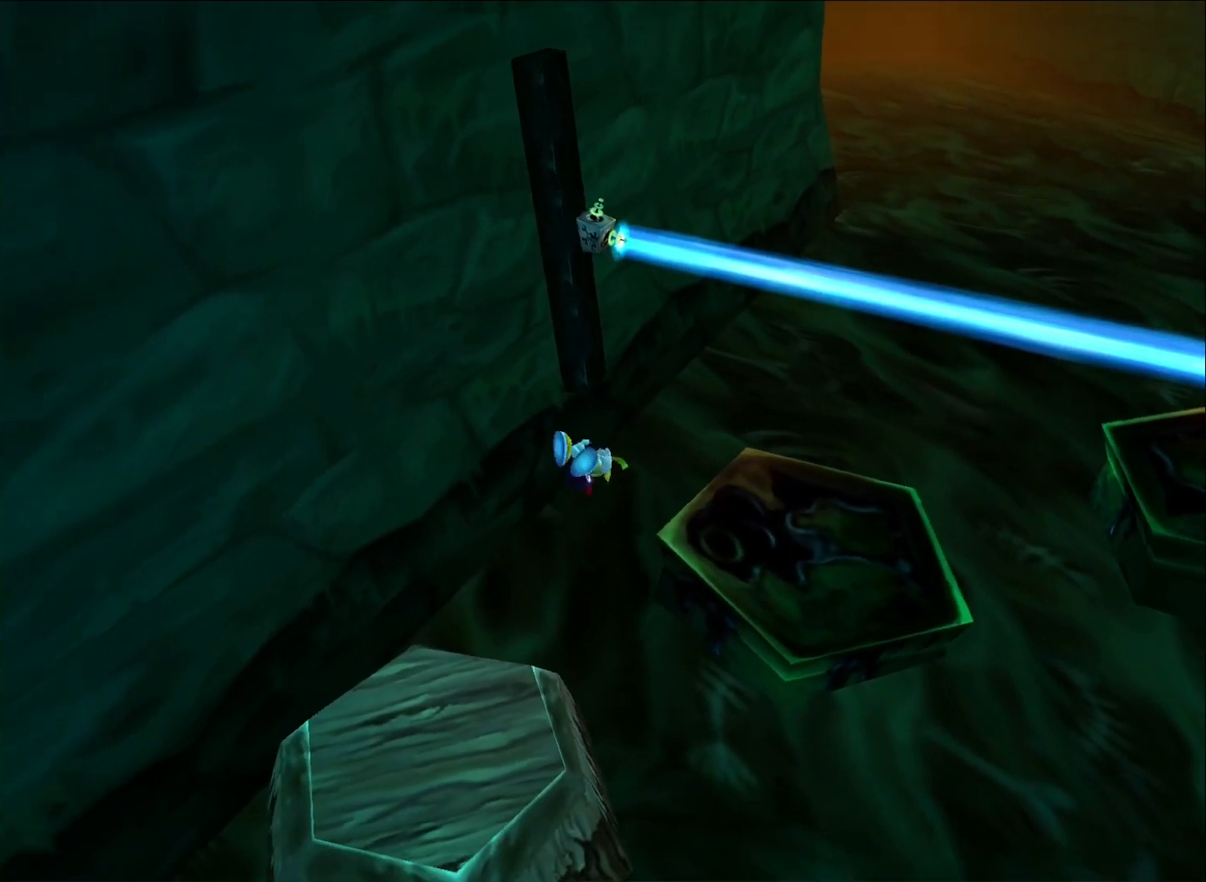
{"buttons": ["R2"], "left_stick": "down", "right_stick": "center", "events": [[50, "A", "up"], [300, "left_stick", "down"], [450, "R2", "down"]]}
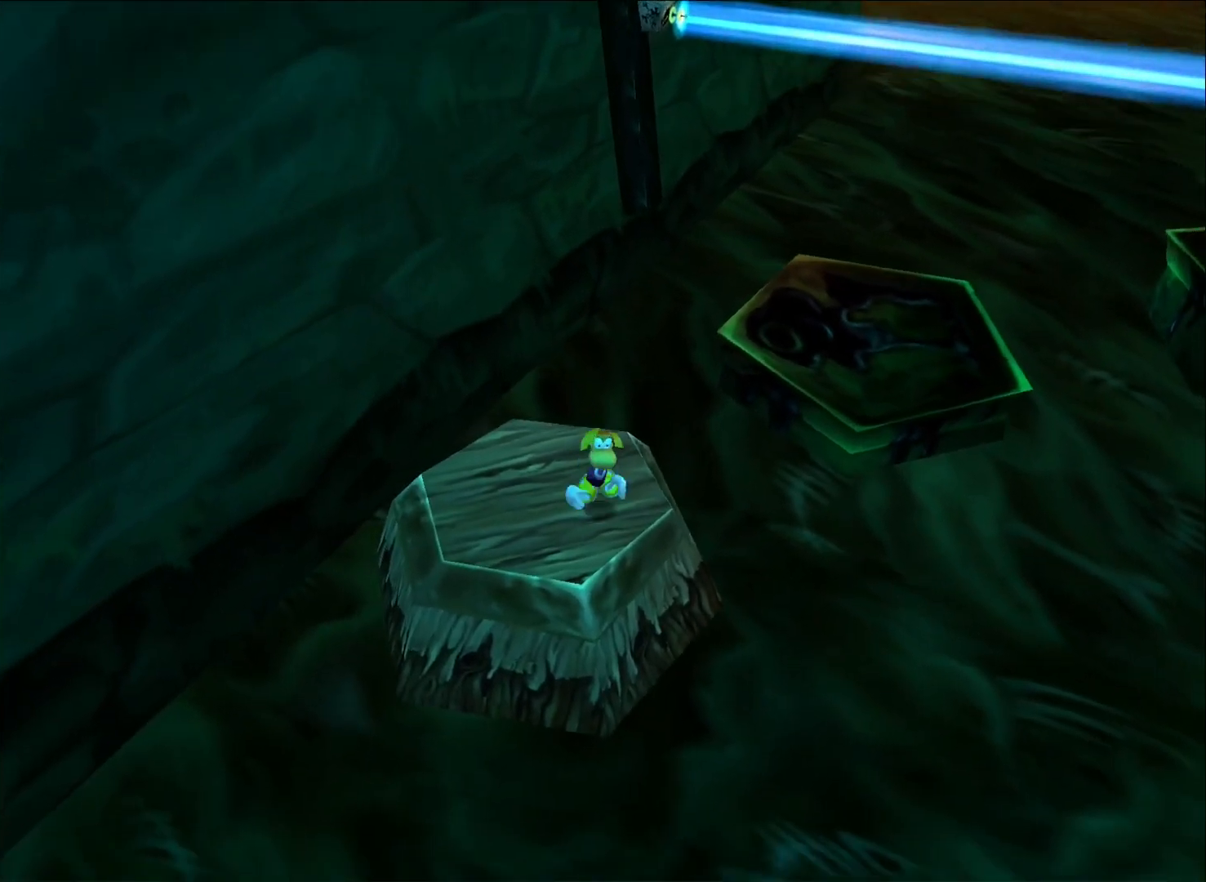
{"buttons": ["R2"], "left_stick": "down", "right_stick": "center", "events": [[83, "left_stick", "center"], [383, "left_stick", "down"]]}
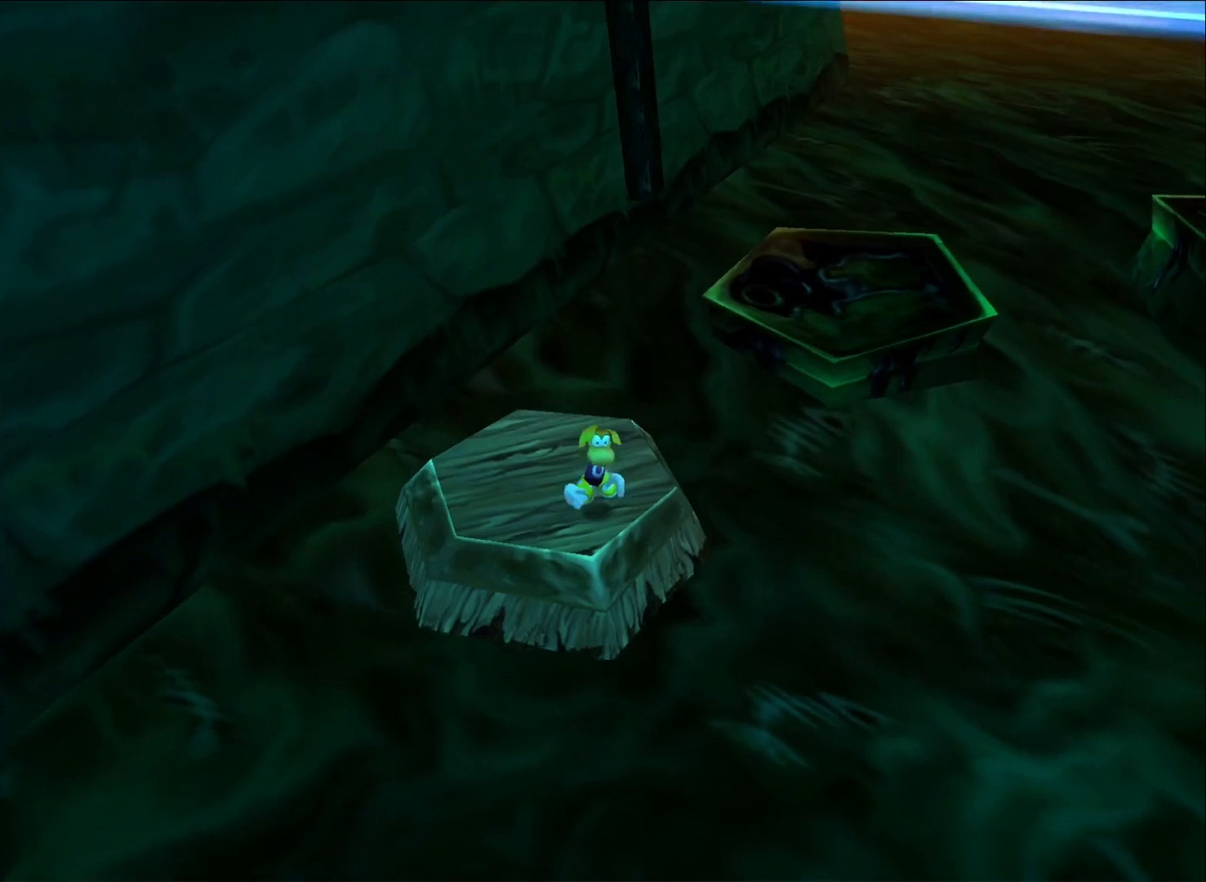
{"buttons": ["R2"], "left_stick": "center", "right_stick": "center", "events": [[33, "left_stick", "center"]]}
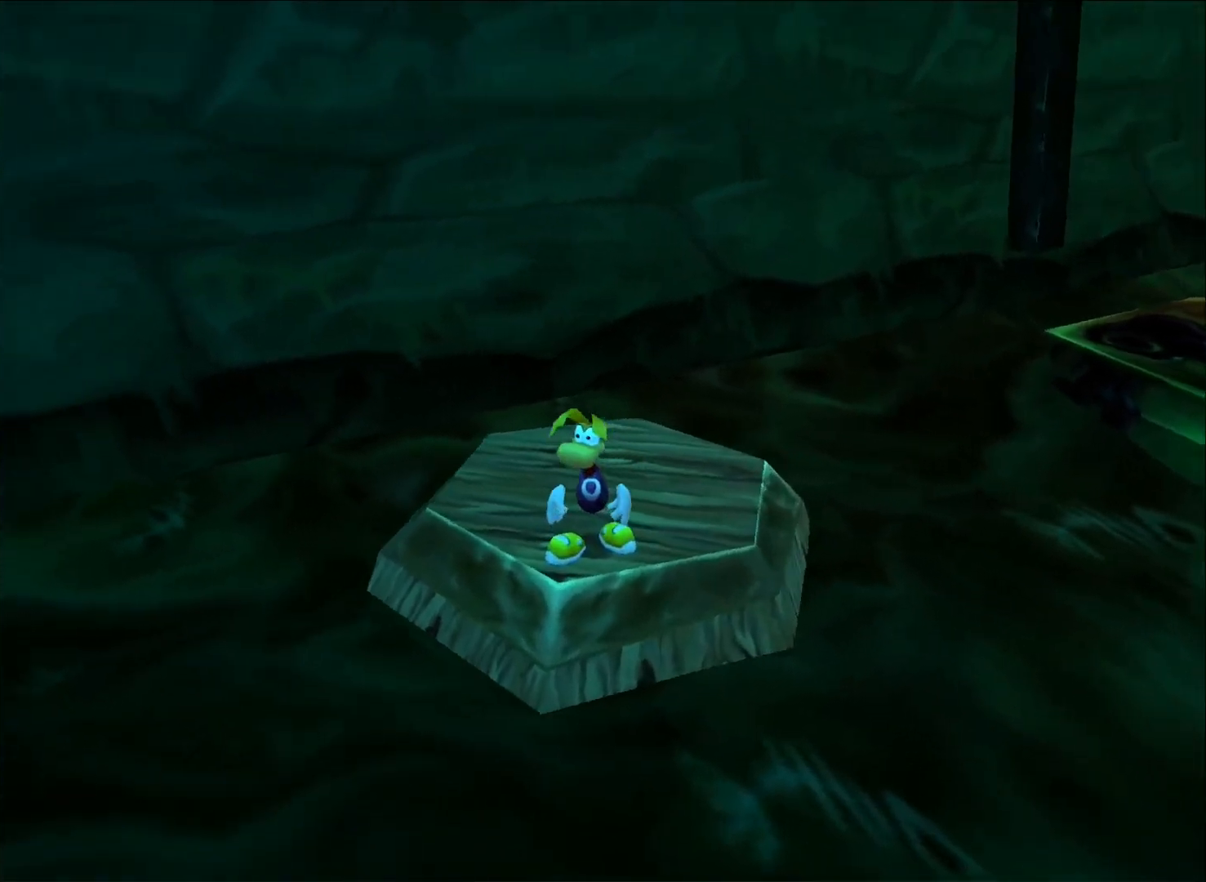
{"buttons": ["R2"], "left_stick": "center", "right_stick": "center", "events": [[50, "left_stick", "left"], [150, "left_stick", "center"]]}
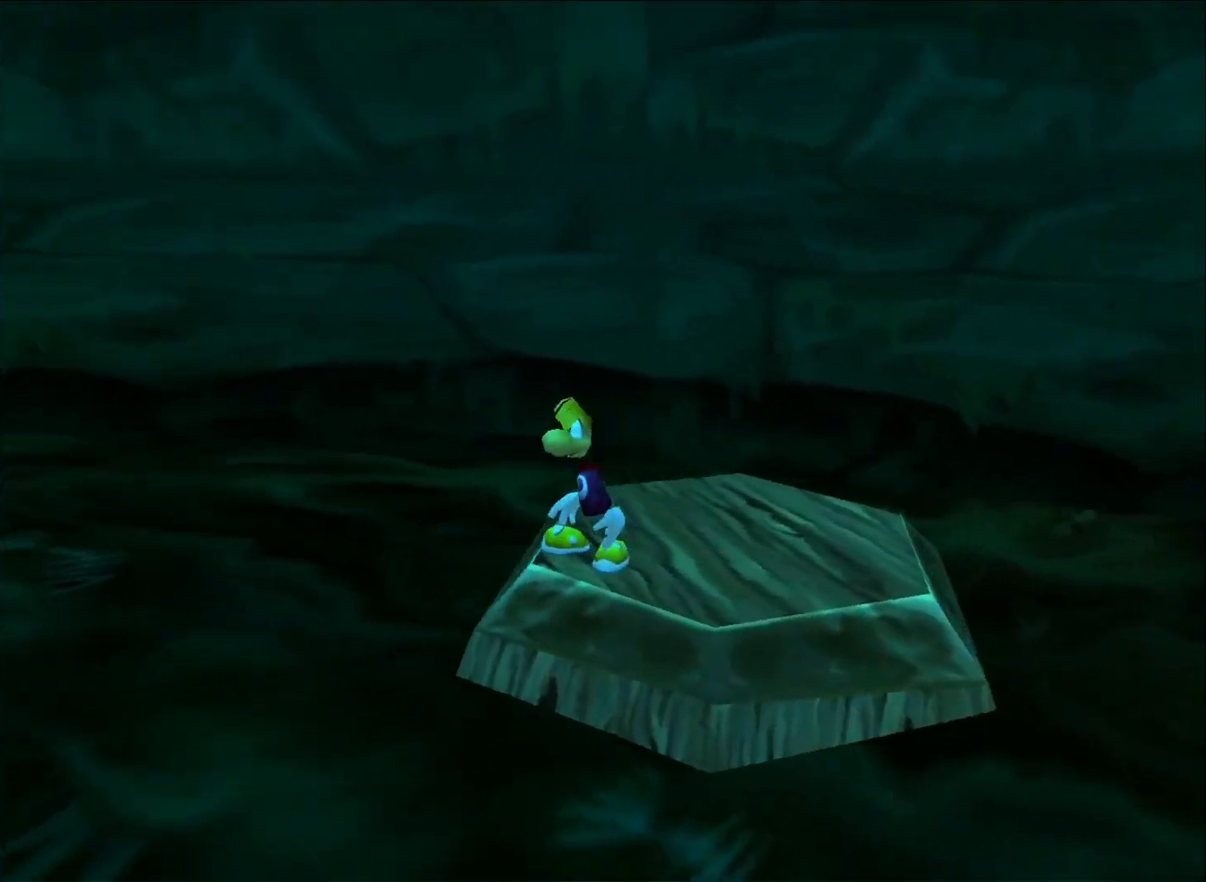
{"buttons": ["Y"], "left_stick": "center", "right_stick": "center", "events": [[267, "Y", "down"], [283, "R2", "up"]]}